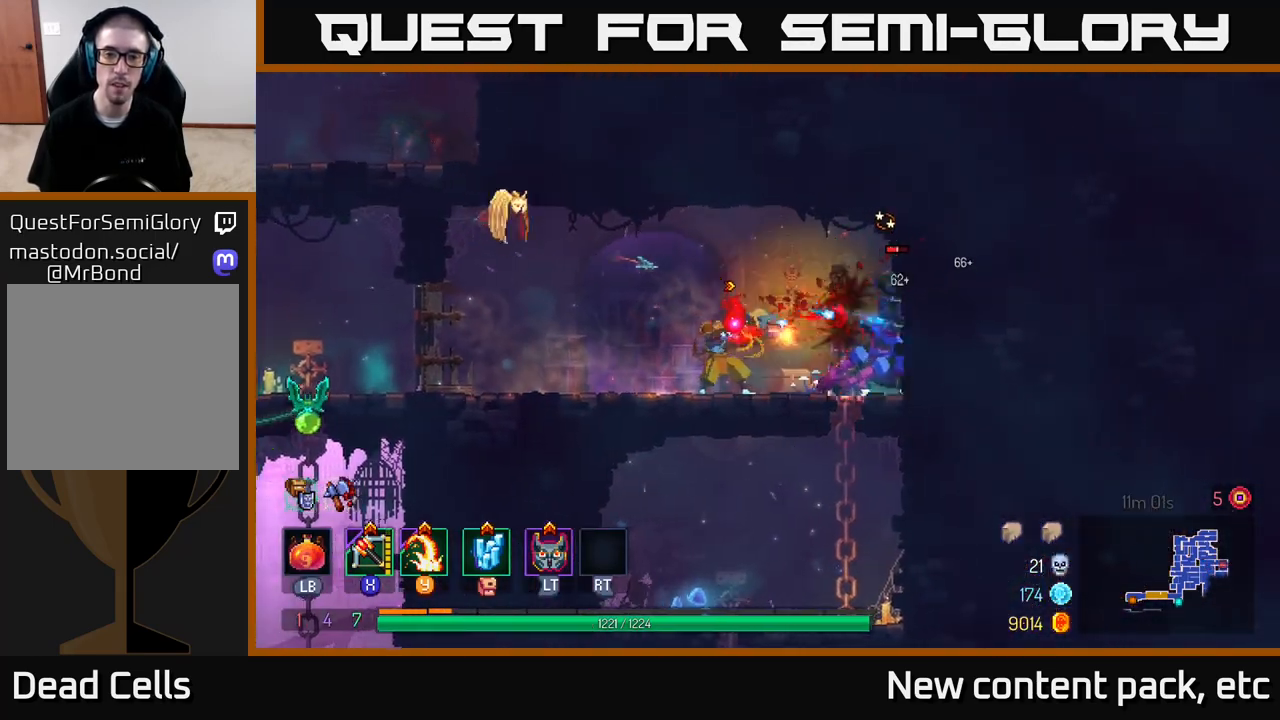
Gameplay with a controller (Xbox layout); each line is a JSON object with the inputs held at the frame after it. "events" lists button and stick changes between this image and that frame as [ms after this image, input, new state], when the widget could be followed in between.
{"buttons": [], "left_stick": "left", "right_stick": "center", "events": [[217, "left_stick", "left"], [317, "Y", "down"], [400, "Y", "up"]]}
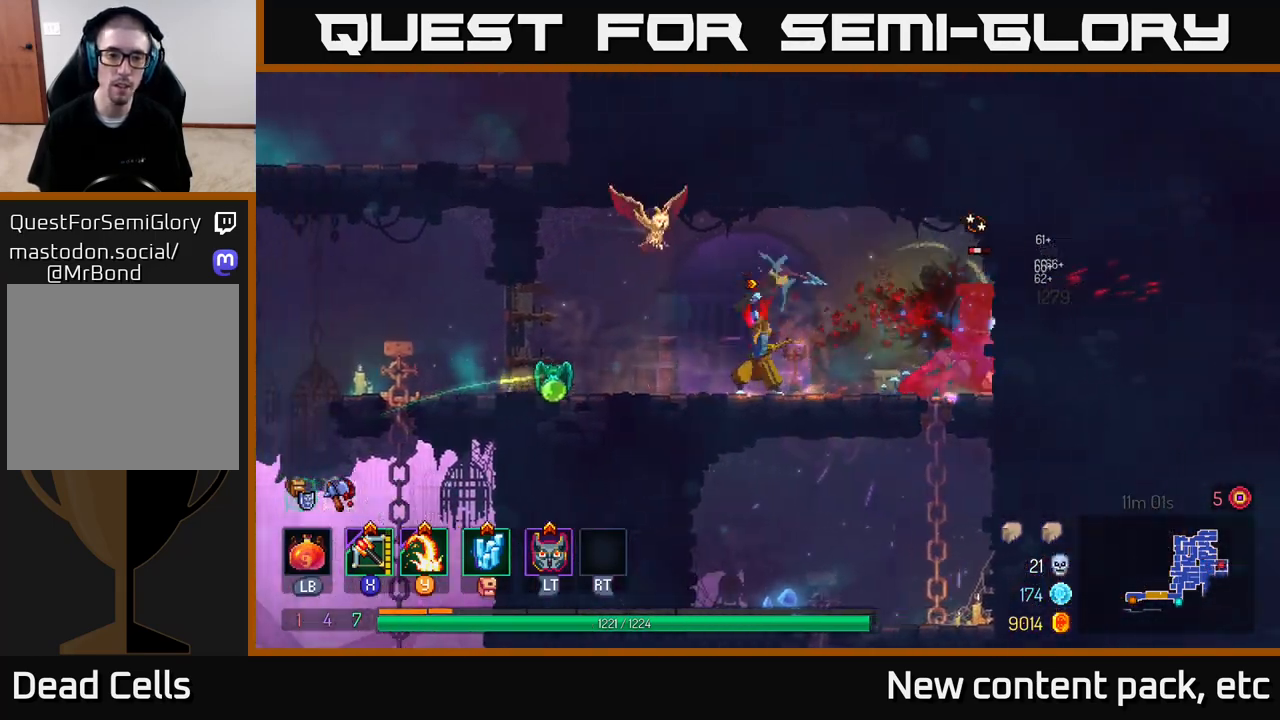
{"buttons": ["X"], "left_stick": "right", "right_stick": "center", "events": [[267, "left_stick", "center"], [317, "left_stick", "right"], [417, "X", "down"]]}
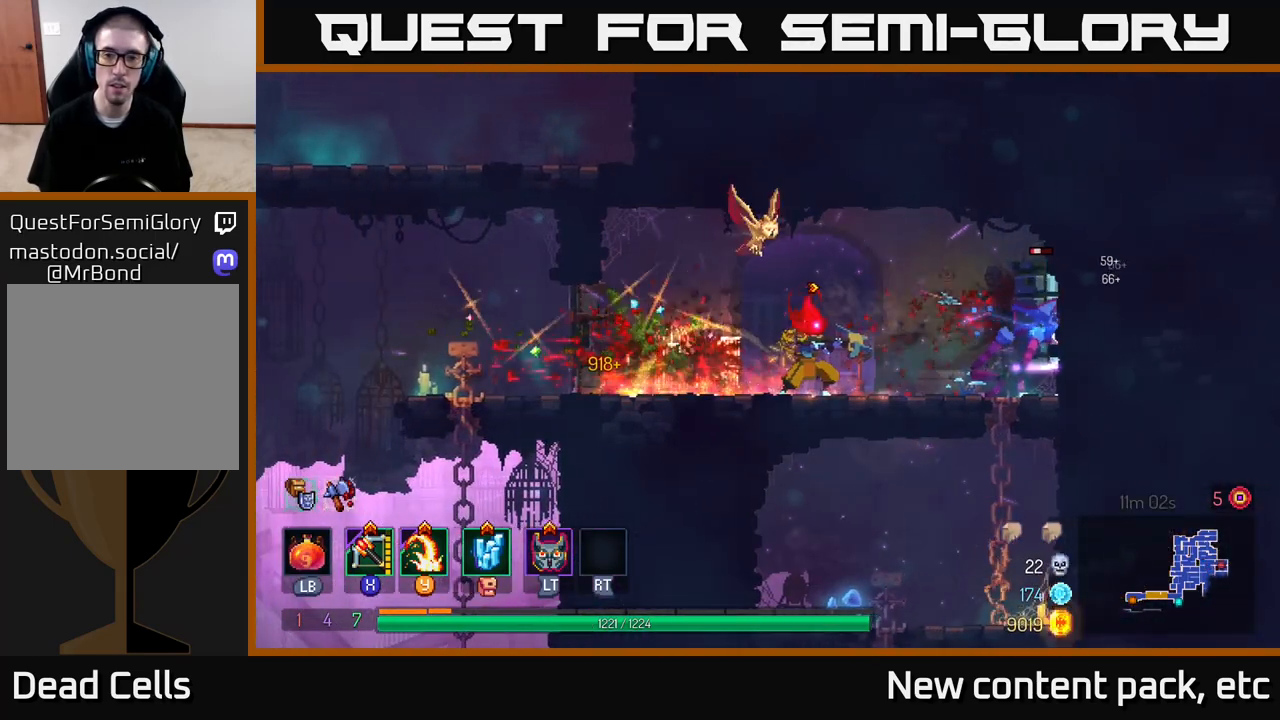
{"buttons": [], "left_stick": "center", "right_stick": "center", "events": [[17, "X", "up"], [333, "left_stick", "center"]]}
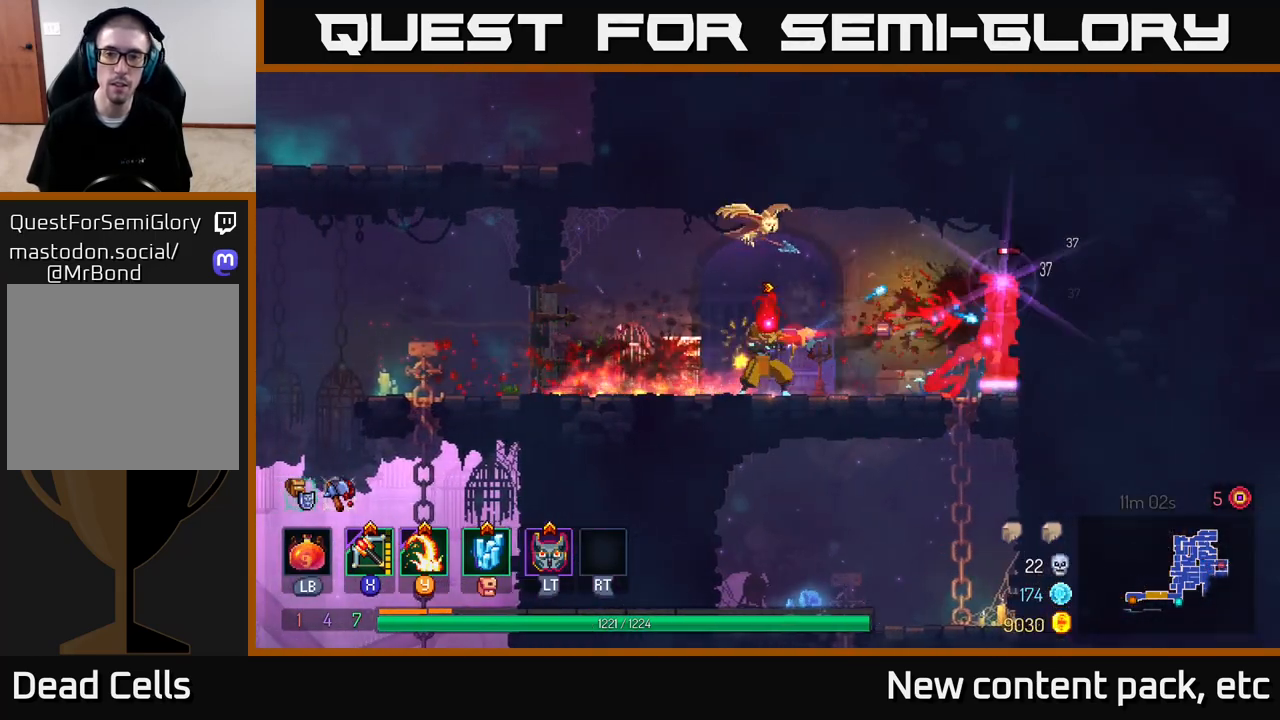
{"buttons": [], "left_stick": "left", "right_stick": "down", "events": [[100, "left_stick", "left"], [200, "B", "down"], [317, "B", "up"], [433, "right_stick", "down"]]}
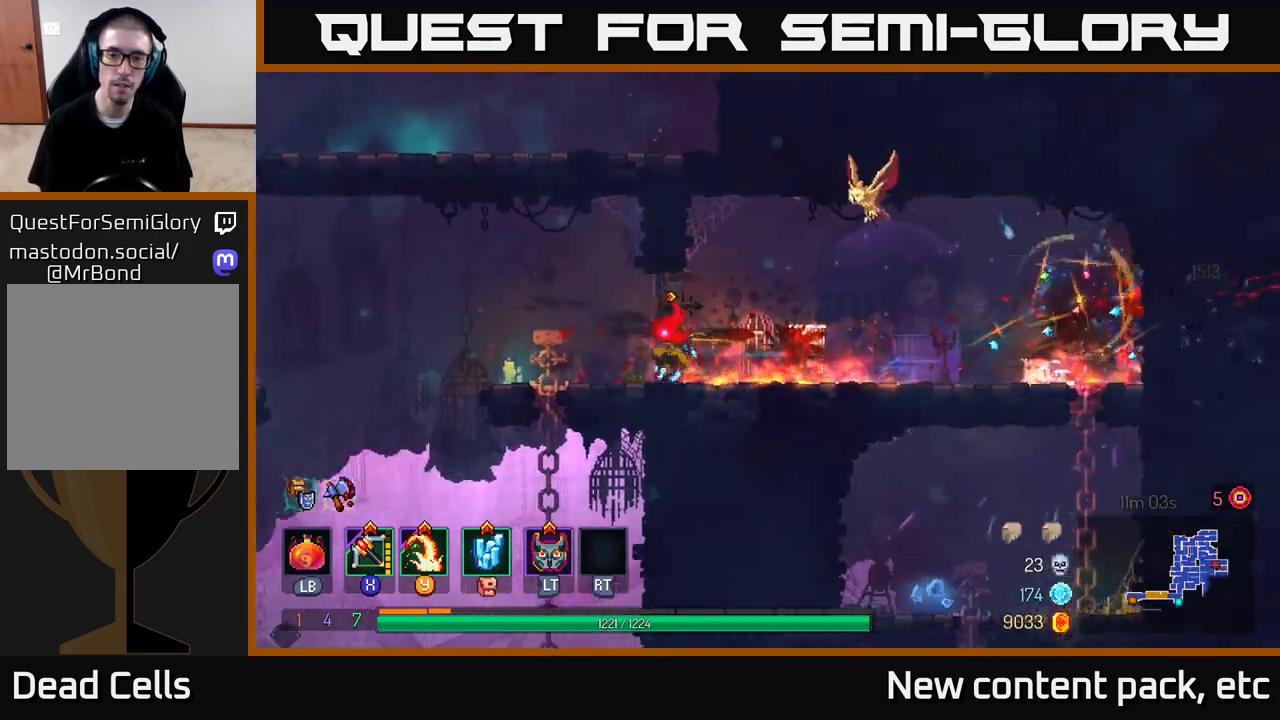
{"buttons": [], "left_stick": "left", "right_stick": "center", "events": [[167, "right_stick", "center"], [267, "A", "down"], [383, "A", "up"]]}
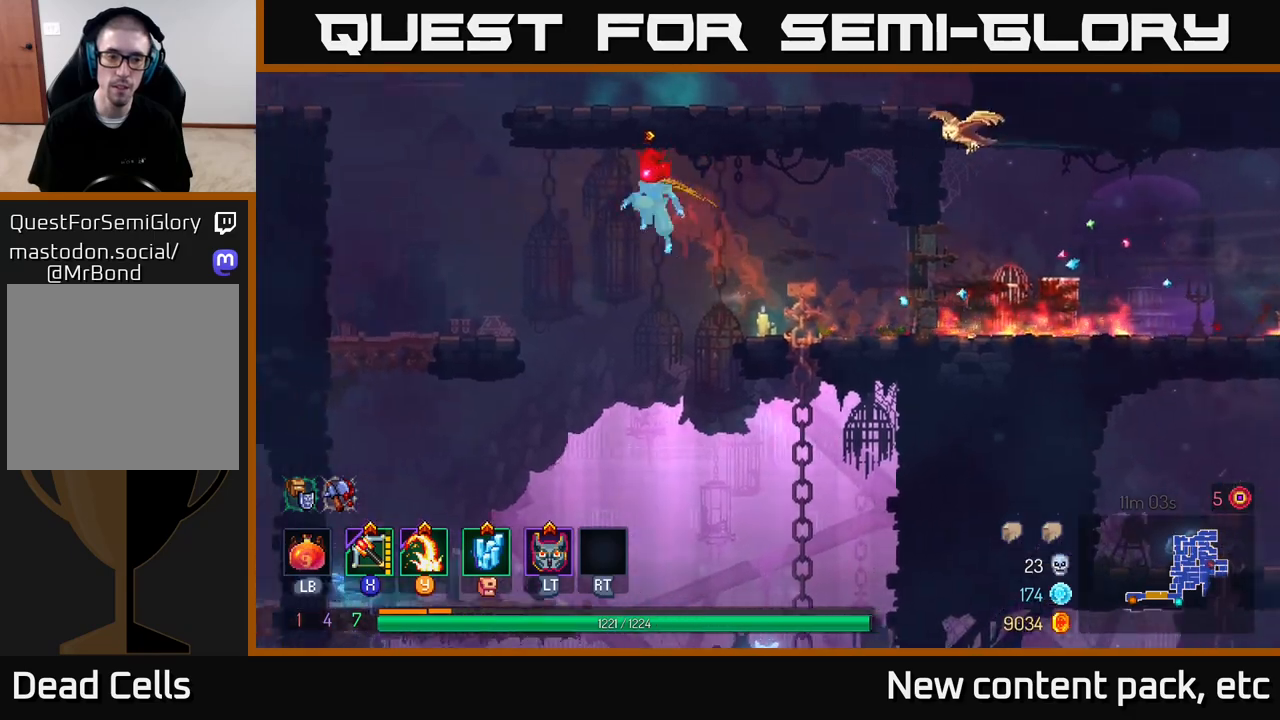
{"buttons": [], "left_stick": "down", "right_stick": "center", "events": [[33, "right_stick", "down"], [433, "right_stick", "center"], [500, "left_stick", "down"]]}
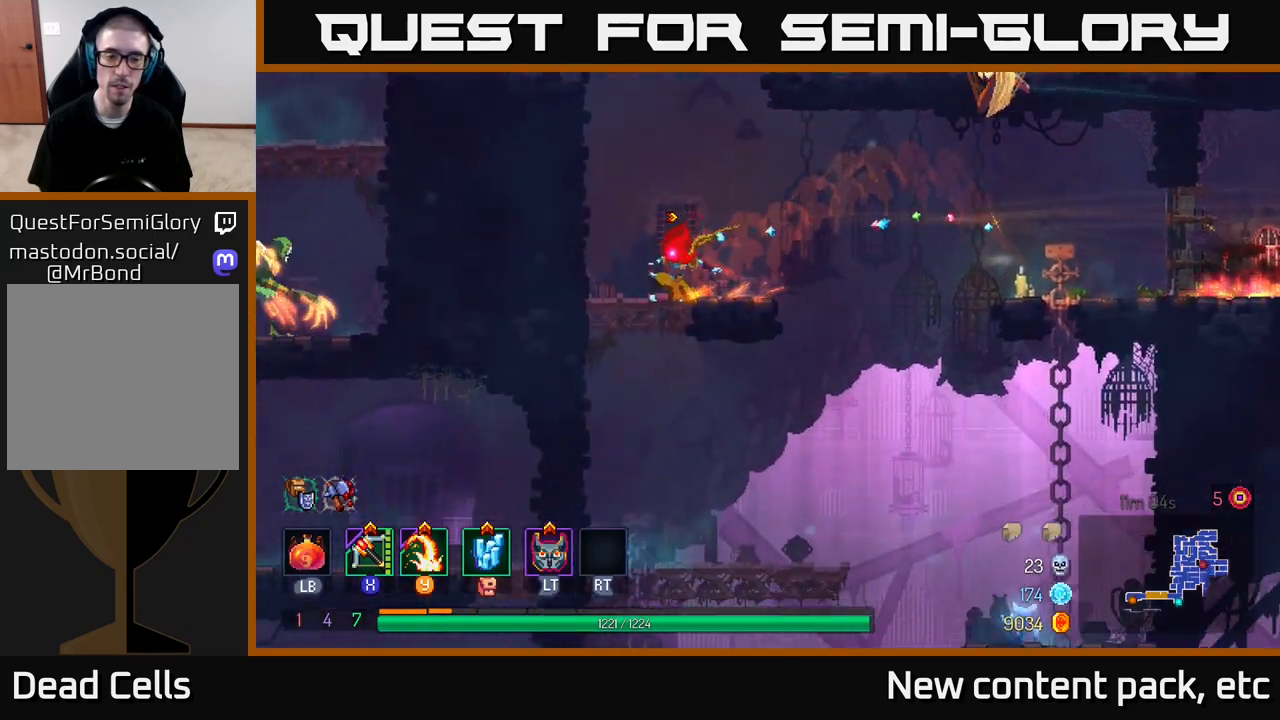
{"buttons": [], "left_stick": "center", "right_stick": "center", "events": [[67, "A", "down"], [150, "A", "up"], [200, "A", "down"], [250, "A", "up"], [417, "left_stick", "center"]]}
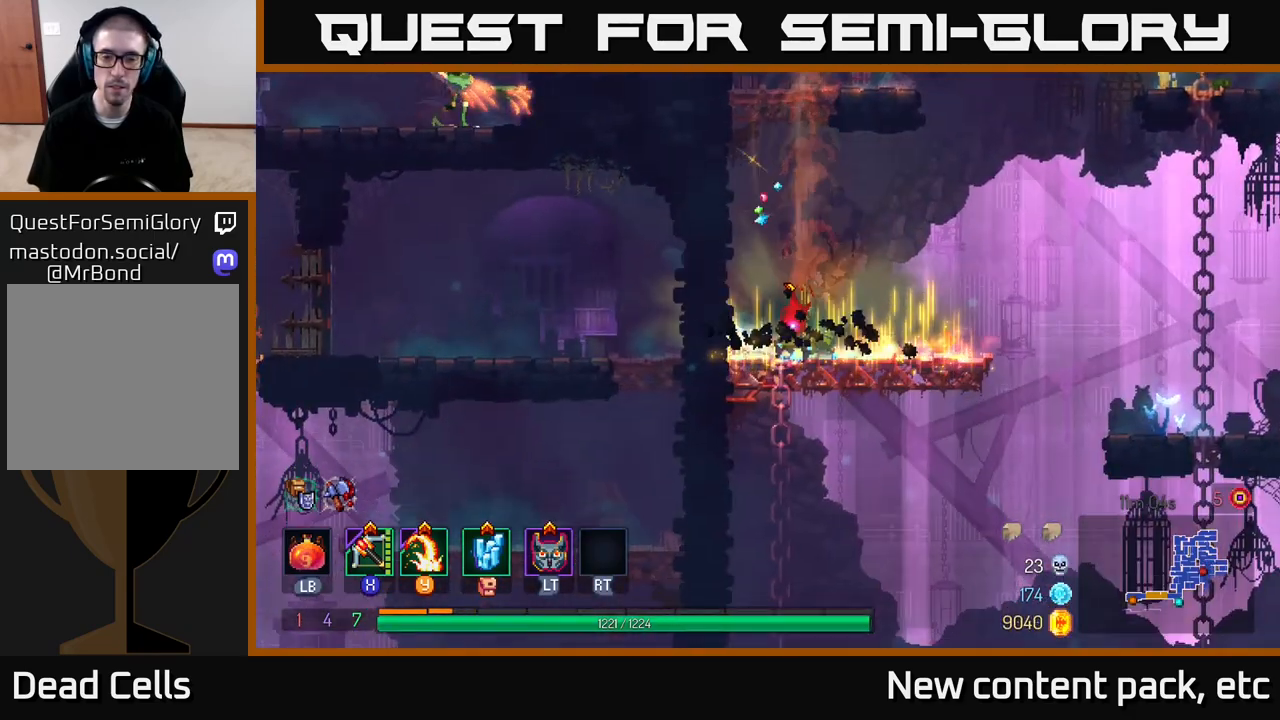
{"buttons": [], "left_stick": "center", "right_stick": "center", "events": [[233, "left_stick", "down"], [467, "left_stick", "center"]]}
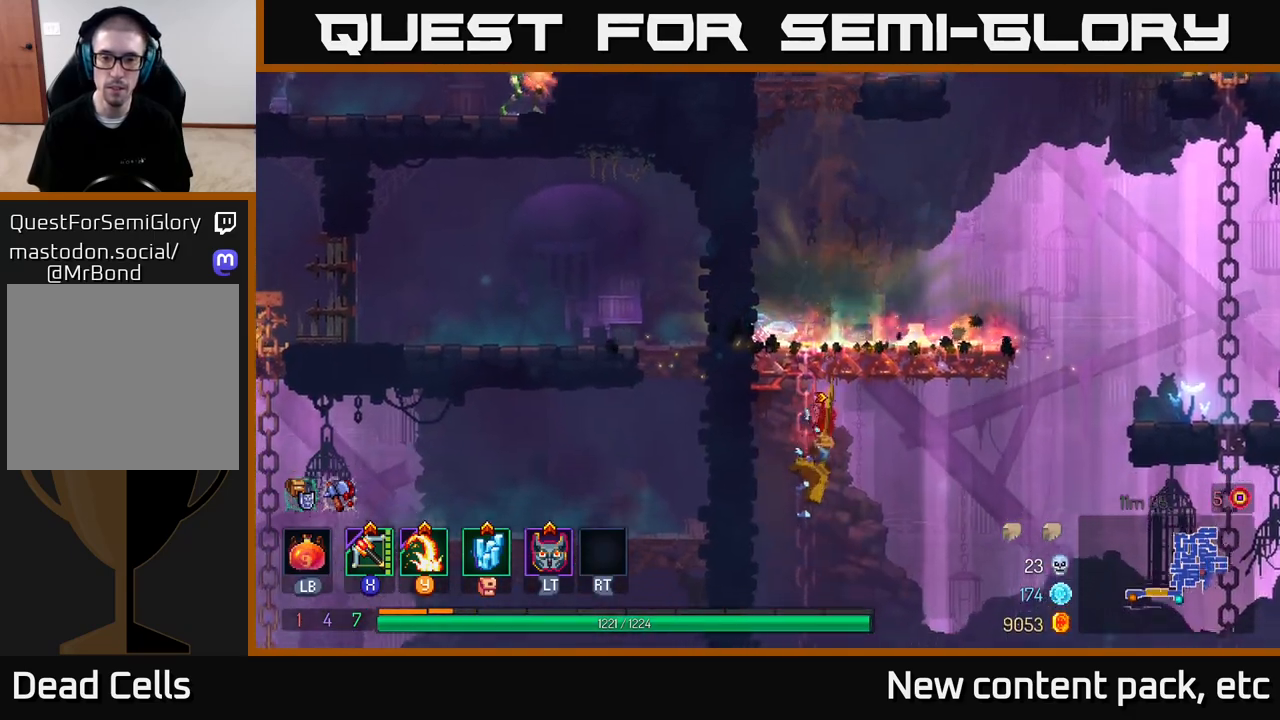
{"buttons": [], "left_stick": "down", "right_stick": "down", "events": [[300, "left_stick", "down-left"], [350, "left_stick", "down"], [417, "right_stick", "down"]]}
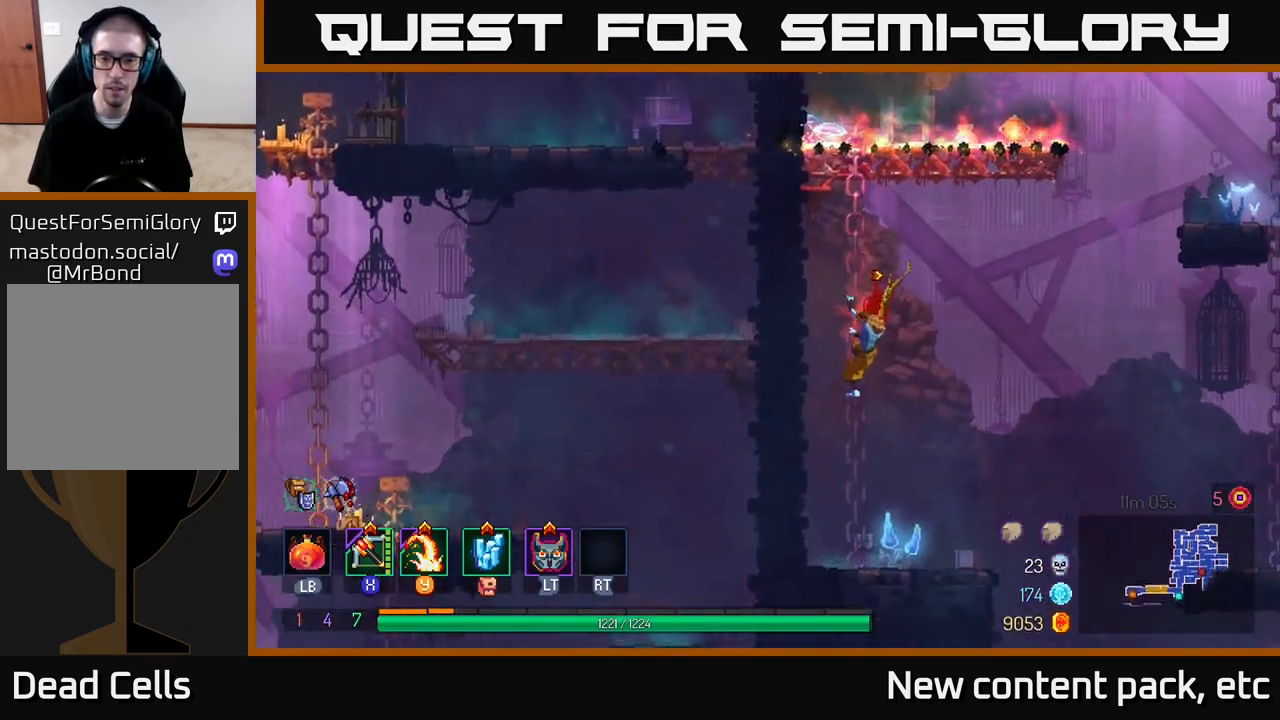
{"buttons": [], "left_stick": "down", "right_stick": "center", "events": [[83, "left_stick", "center"], [100, "right_stick", "center"], [333, "left_stick", "down"]]}
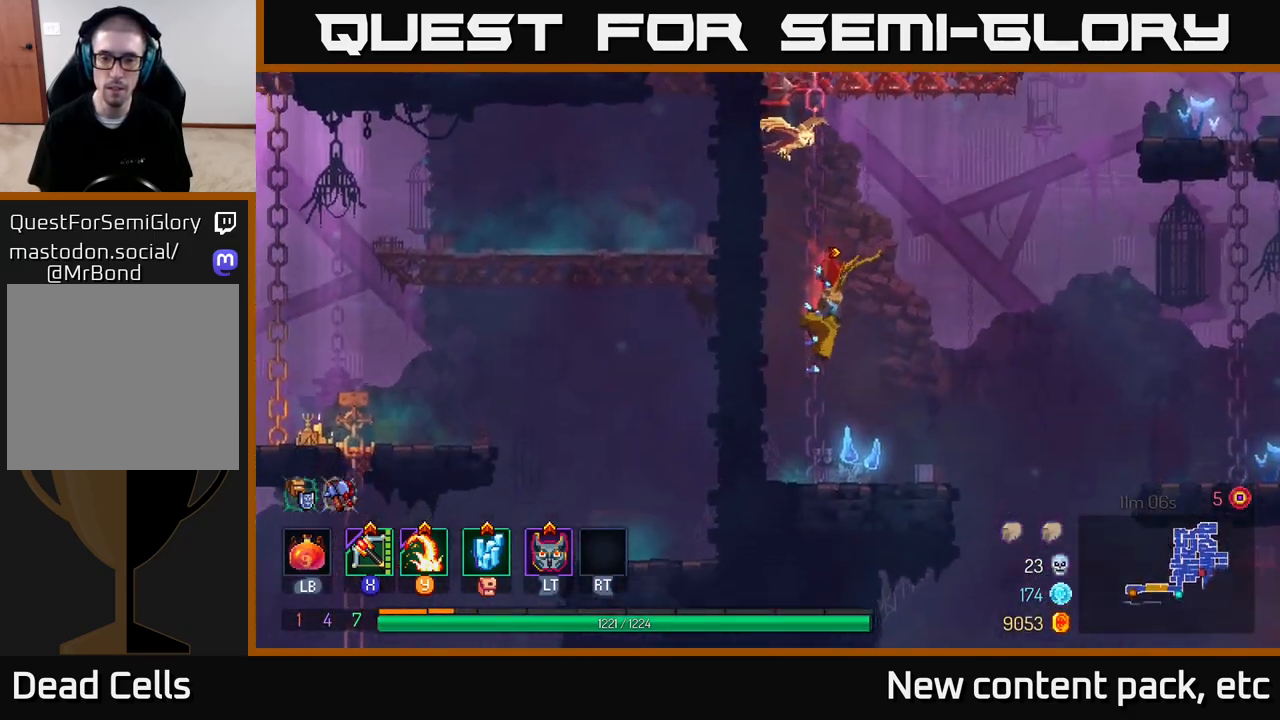
{"buttons": [], "left_stick": "down-right", "right_stick": "down", "events": [[233, "right_stick", "down"], [433, "left_stick", "down-right"]]}
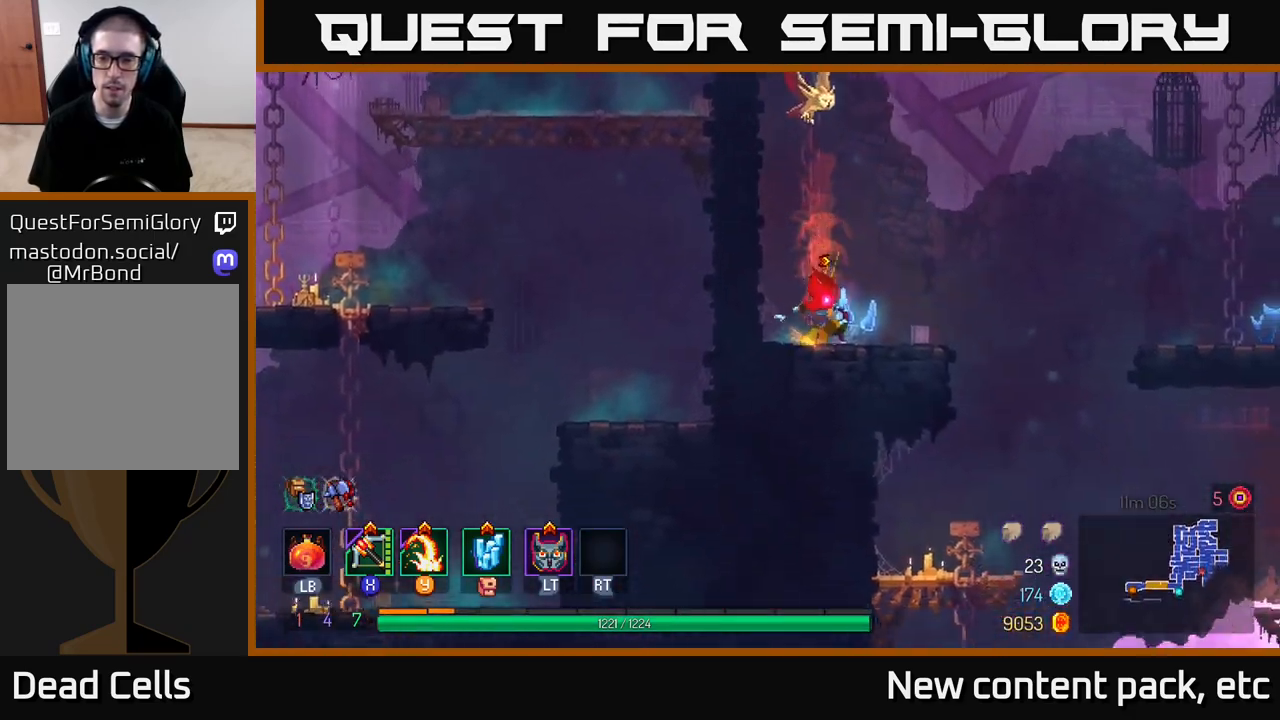
{"buttons": [], "left_stick": "center", "right_stick": "down", "events": [[200, "left_stick", "center"]]}
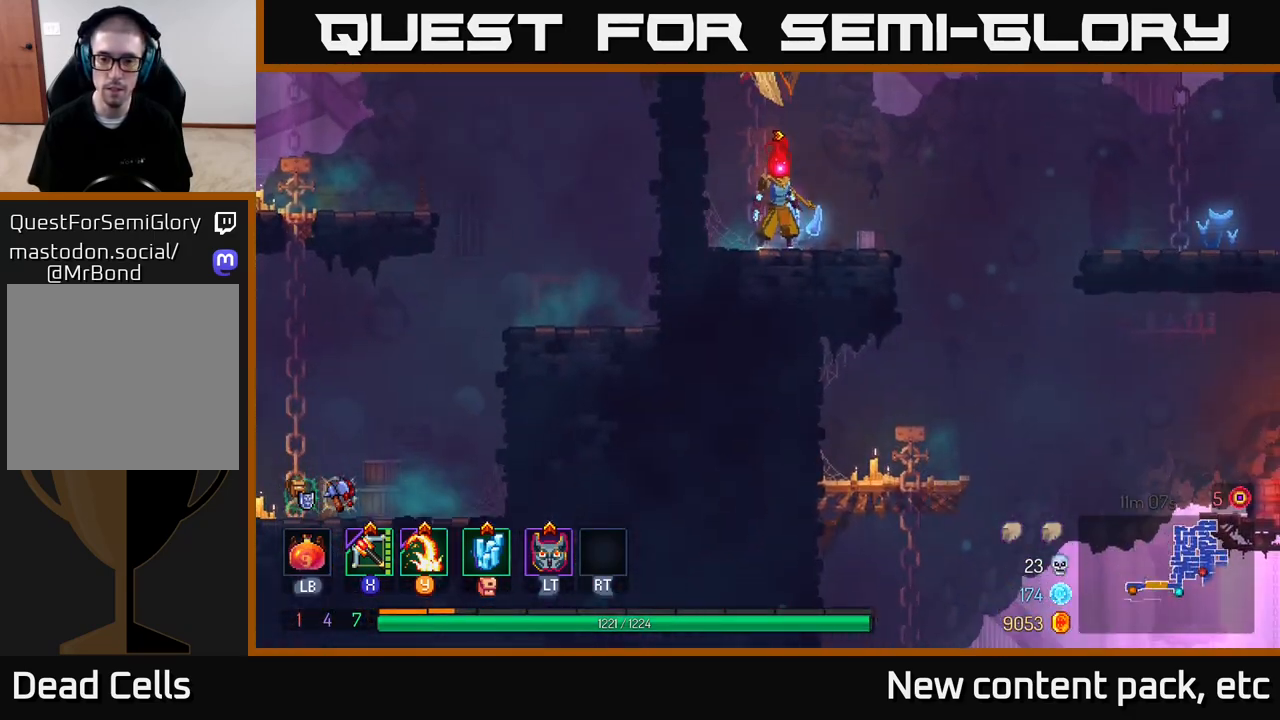
{"buttons": ["A"], "left_stick": "up-left", "right_stick": "center", "events": [[133, "left_stick", "right"], [183, "right_stick", "center"], [283, "left_stick", "center"], [350, "left_stick", "up-left"], [467, "A", "down"]]}
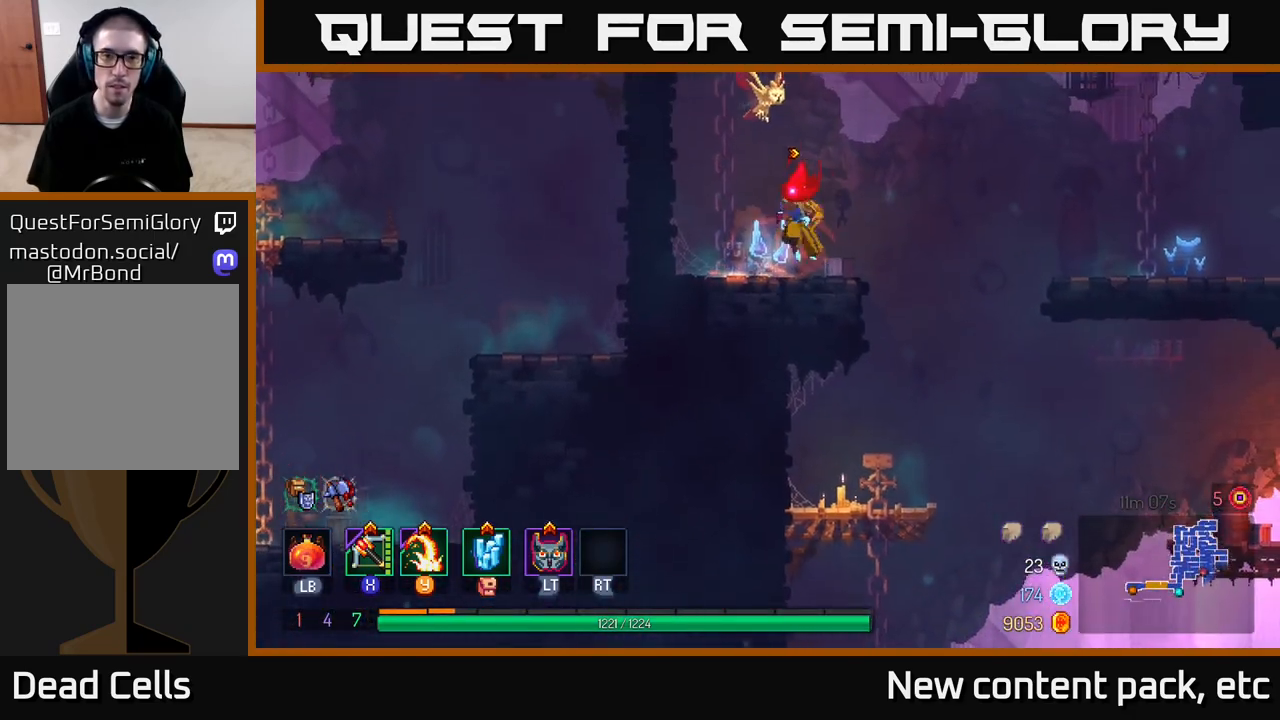
{"buttons": [], "left_stick": "up-left", "right_stick": "center", "events": [[100, "A", "up"], [167, "A", "down"], [317, "A", "up"]]}
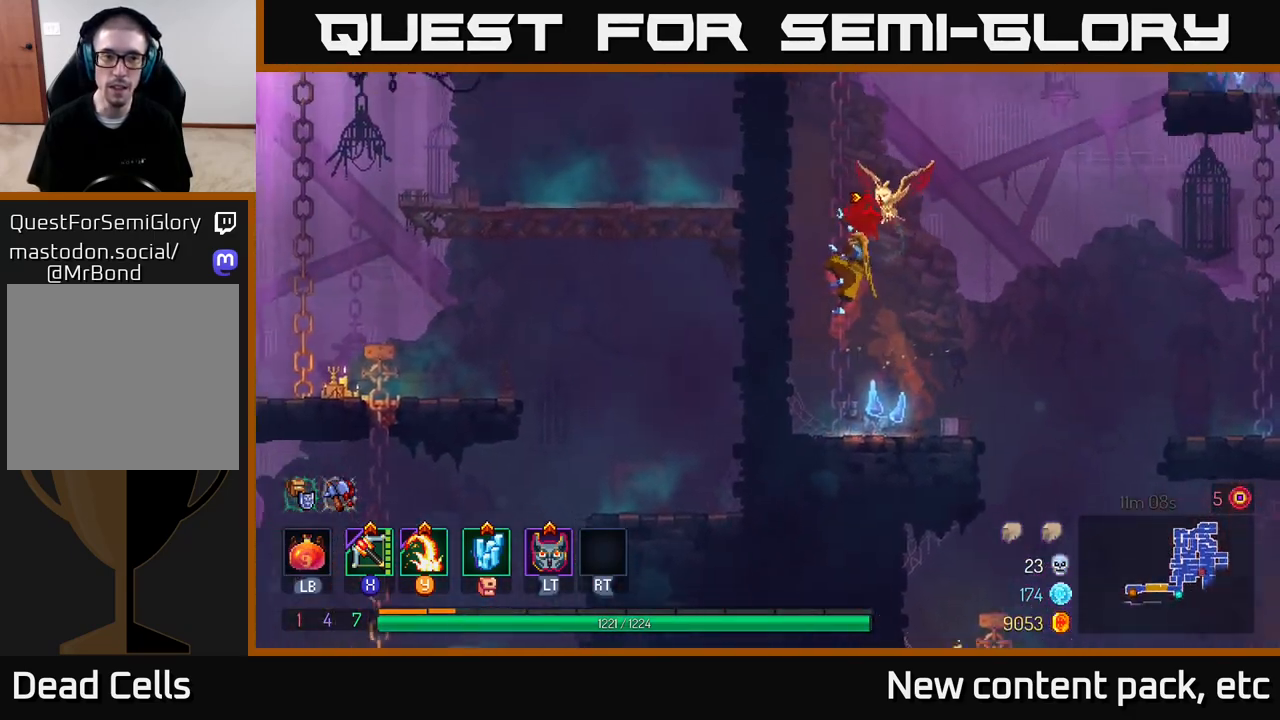
{"buttons": [], "left_stick": "center", "right_stick": "center", "events": [[17, "left_stick", "center"], [100, "SELECT", "down"], [300, "SELECT", "up"]]}
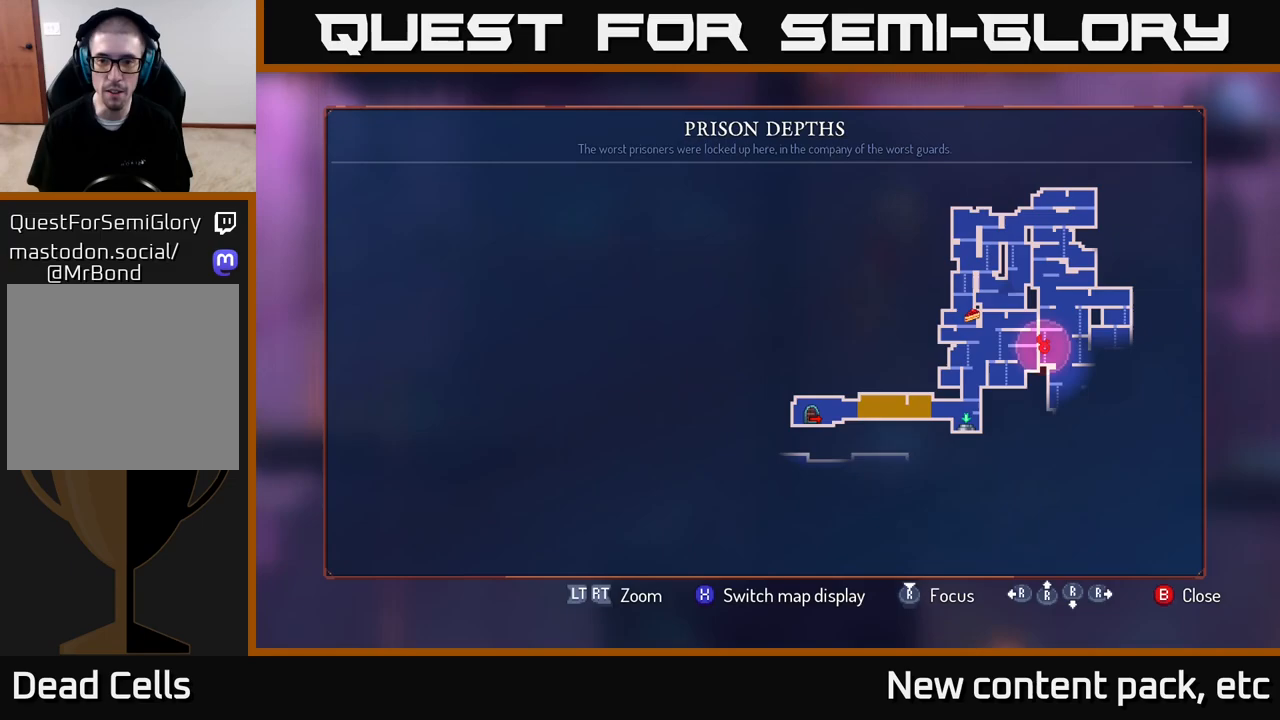
{"buttons": [], "left_stick": "center", "right_stick": "center", "events": []}
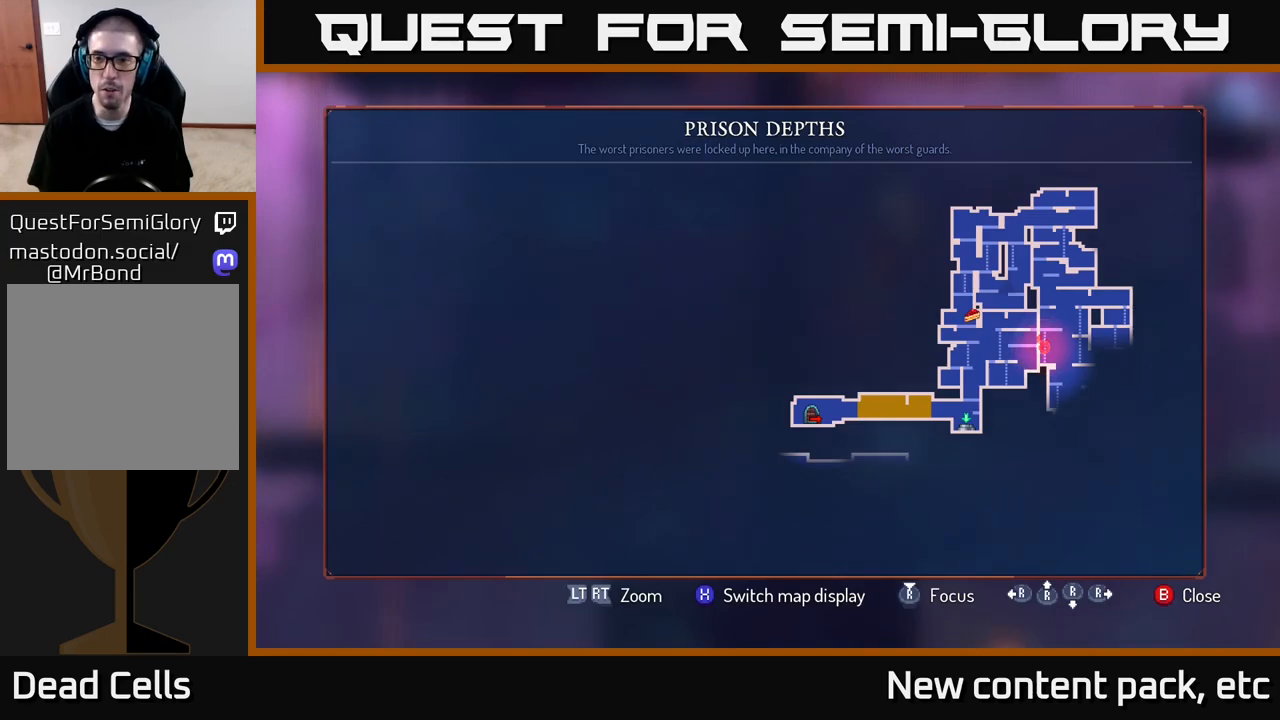
{"buttons": [], "left_stick": "up", "right_stick": "center", "events": [[67, "SELECT", "down"], [150, "SELECT", "up"], [300, "left_stick", "up"], [367, "A", "down"], [450, "A", "up"]]}
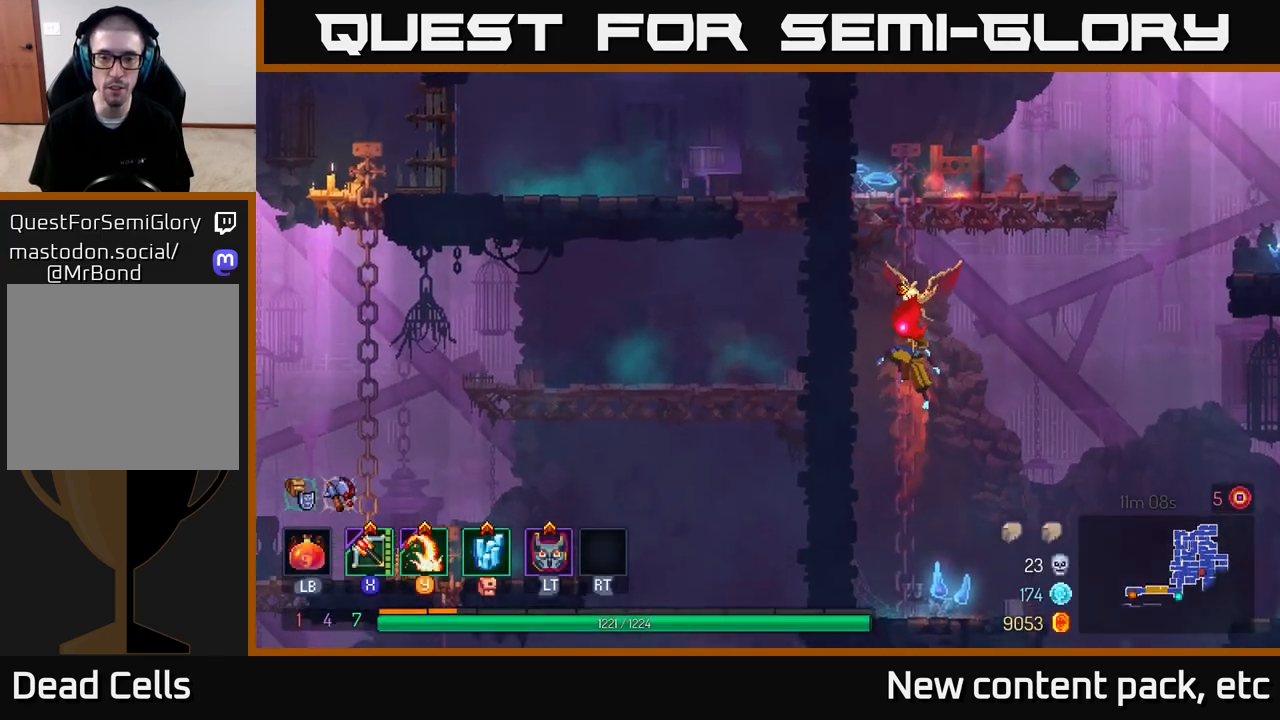
{"buttons": [], "left_stick": "up", "right_stick": "center", "events": [[50, "A", "down"], [150, "A", "up"], [267, "A", "down"], [367, "A", "up"]]}
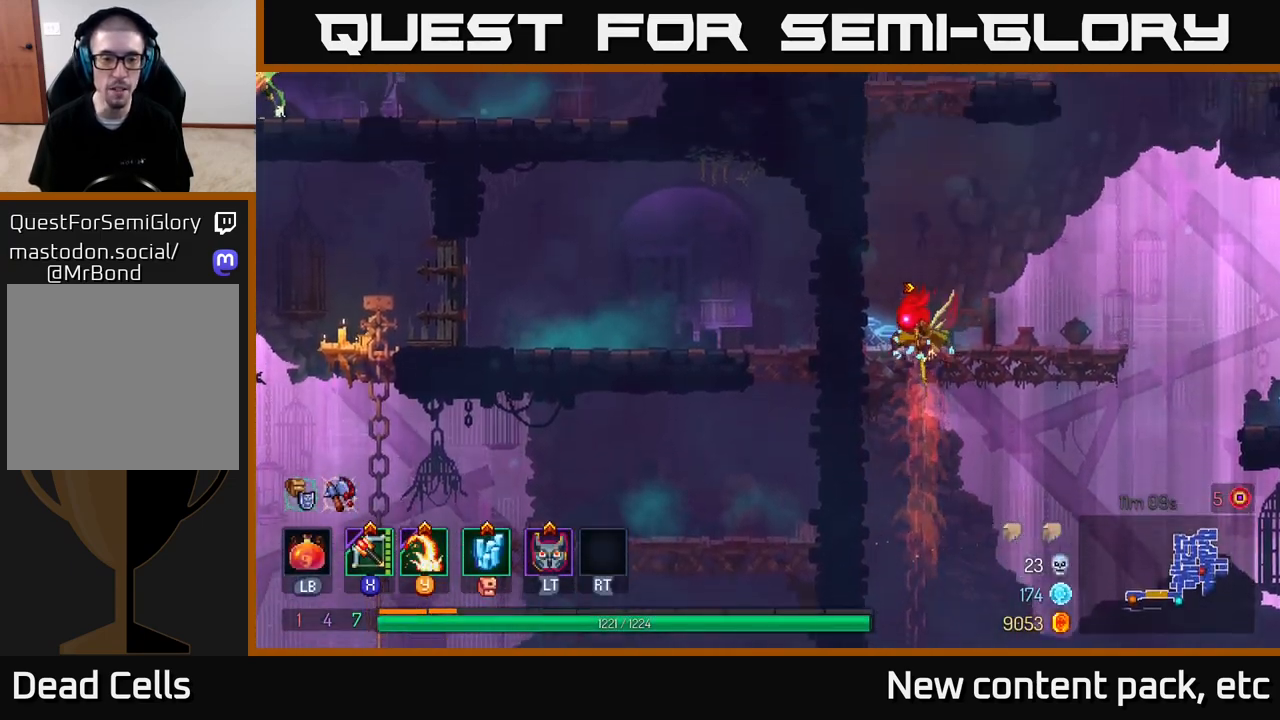
{"buttons": [], "left_stick": "right", "right_stick": "center", "events": [[467, "left_stick", "right"]]}
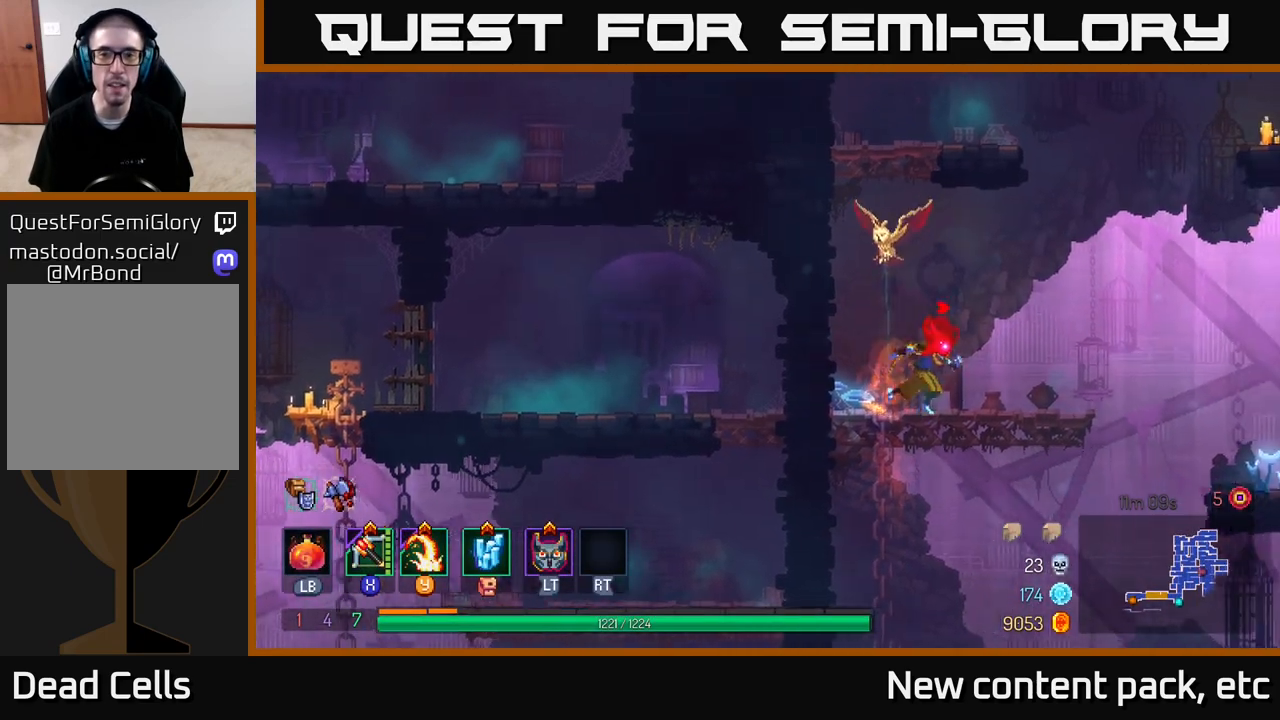
{"buttons": [], "left_stick": "left", "right_stick": "center", "events": [[33, "A", "down"], [117, "left_stick", "left"], [167, "A", "up"], [317, "A", "down"], [483, "A", "up"]]}
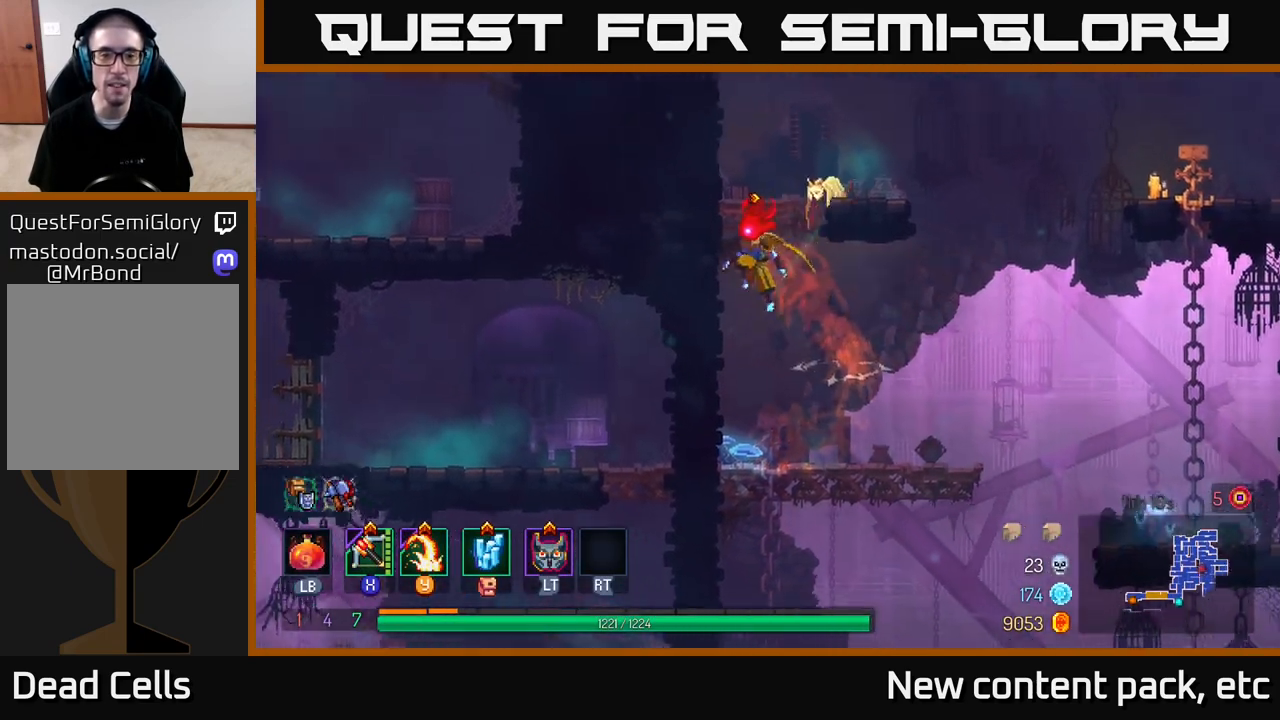
{"buttons": [], "left_stick": "up", "right_stick": "center", "events": [[300, "left_stick", "up-left"], [467, "left_stick", "up"]]}
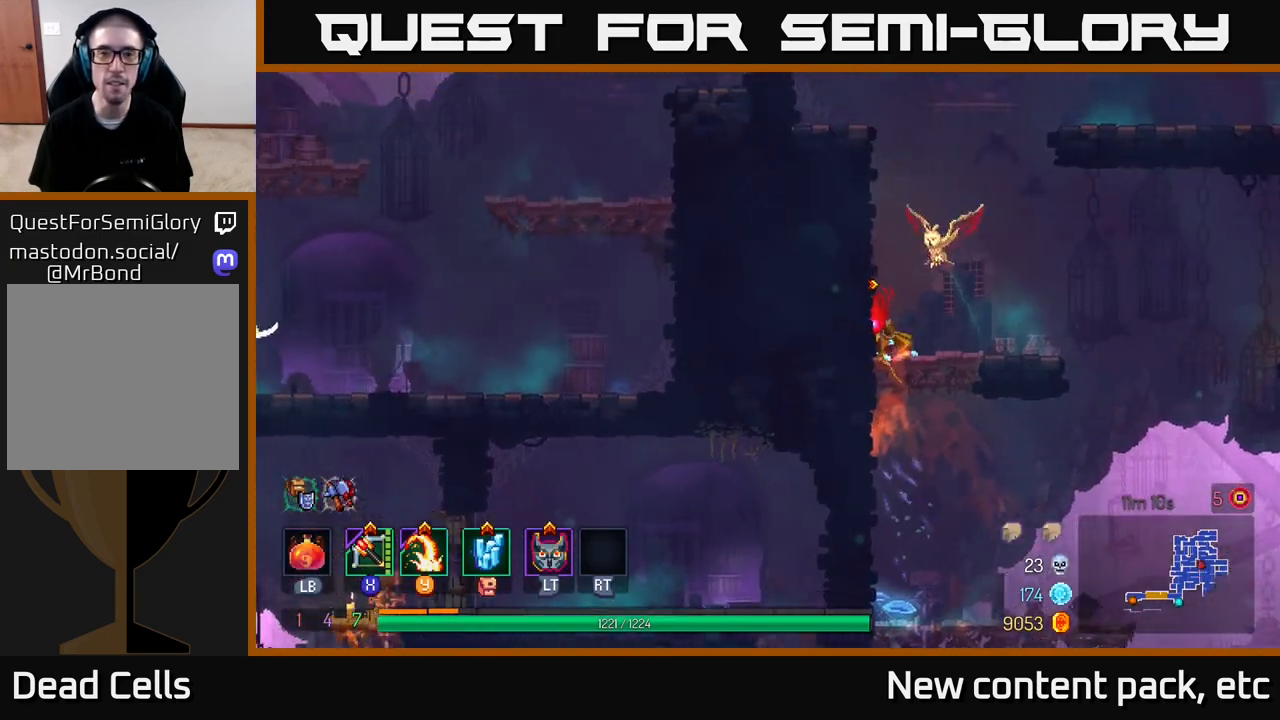
{"buttons": ["A"], "left_stick": "left", "right_stick": "center", "events": [[133, "A", "down"], [133, "left_stick", "center"], [217, "left_stick", "left"], [300, "A", "up"], [367, "A", "down"]]}
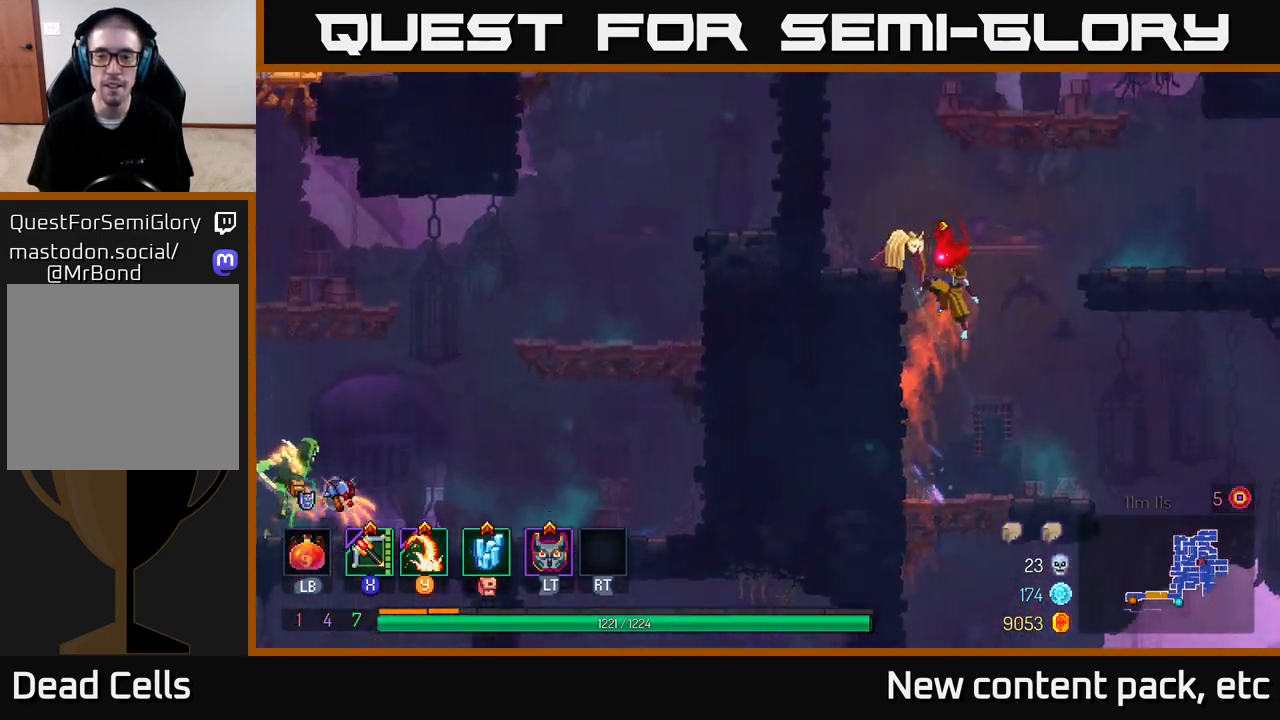
{"buttons": [], "left_stick": "left", "right_stick": "center", "events": [[33, "A", "up"], [267, "A", "down"], [400, "A", "up"]]}
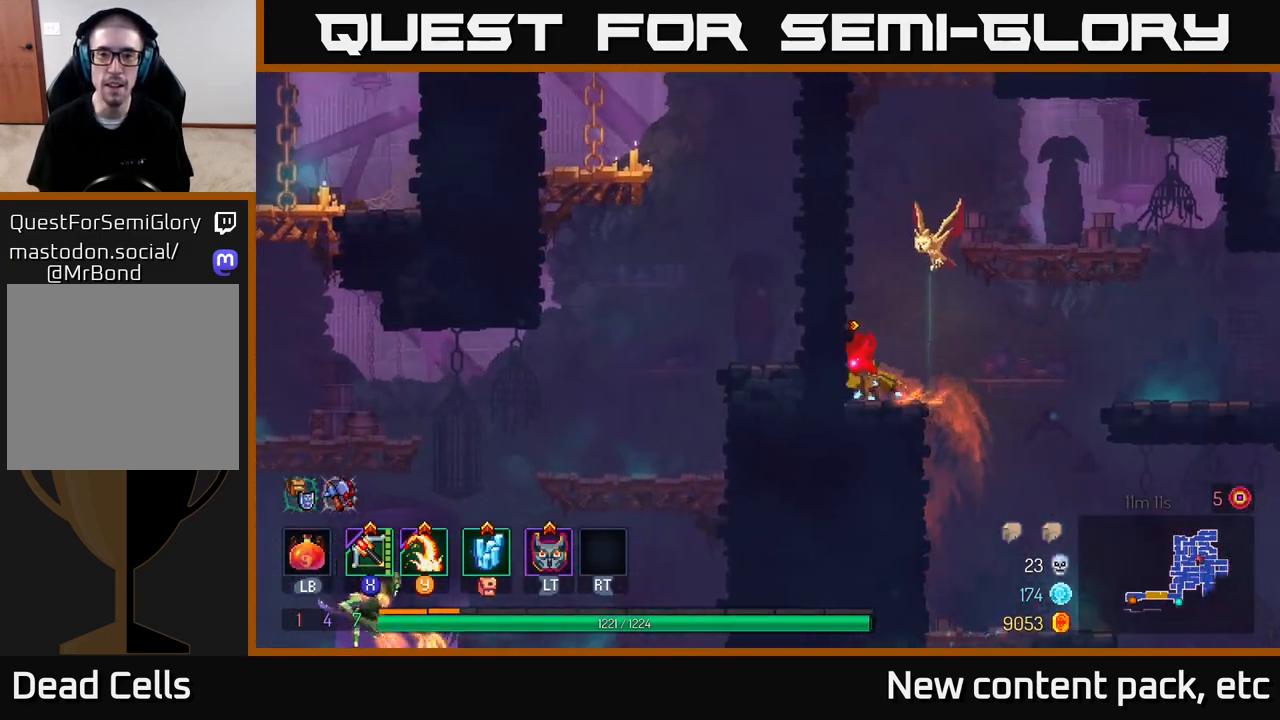
{"buttons": [], "left_stick": "left", "right_stick": "center", "events": [[17, "A", "down"], [183, "A", "up"]]}
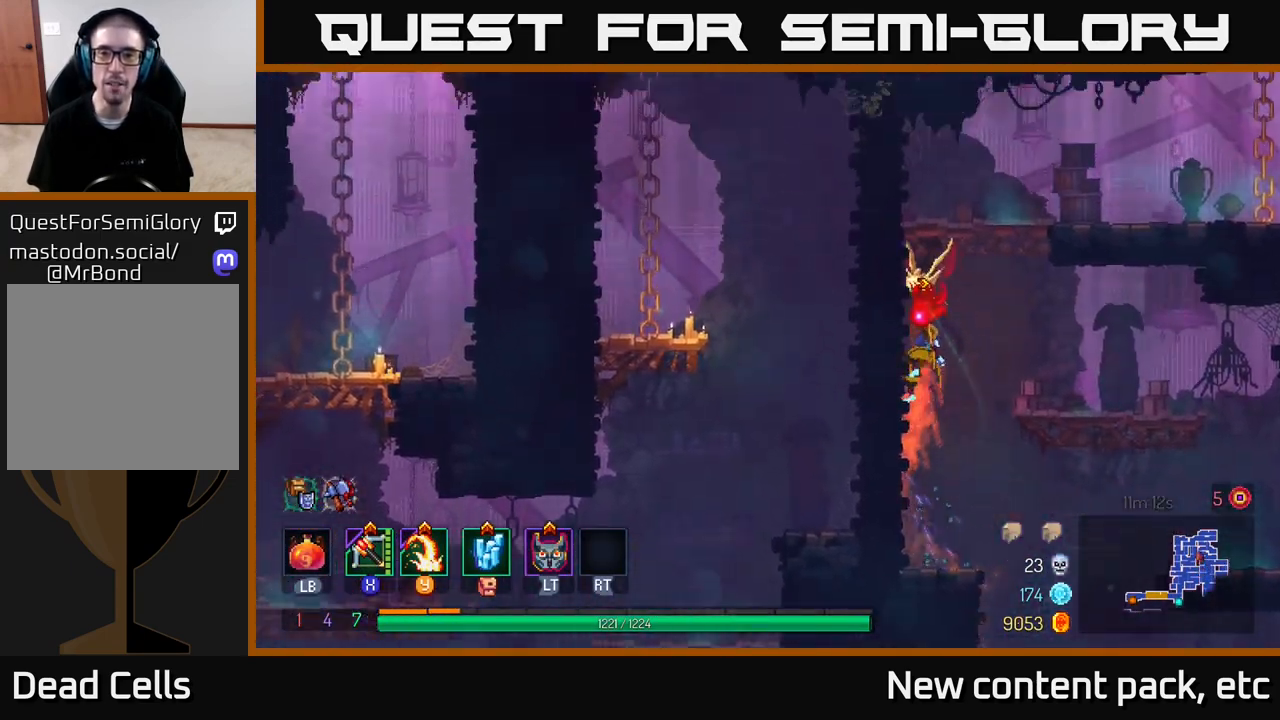
{"buttons": [], "left_stick": "left", "right_stick": "center", "events": [[167, "A", "down"], [267, "A", "up"], [333, "A", "down"], [483, "A", "up"]]}
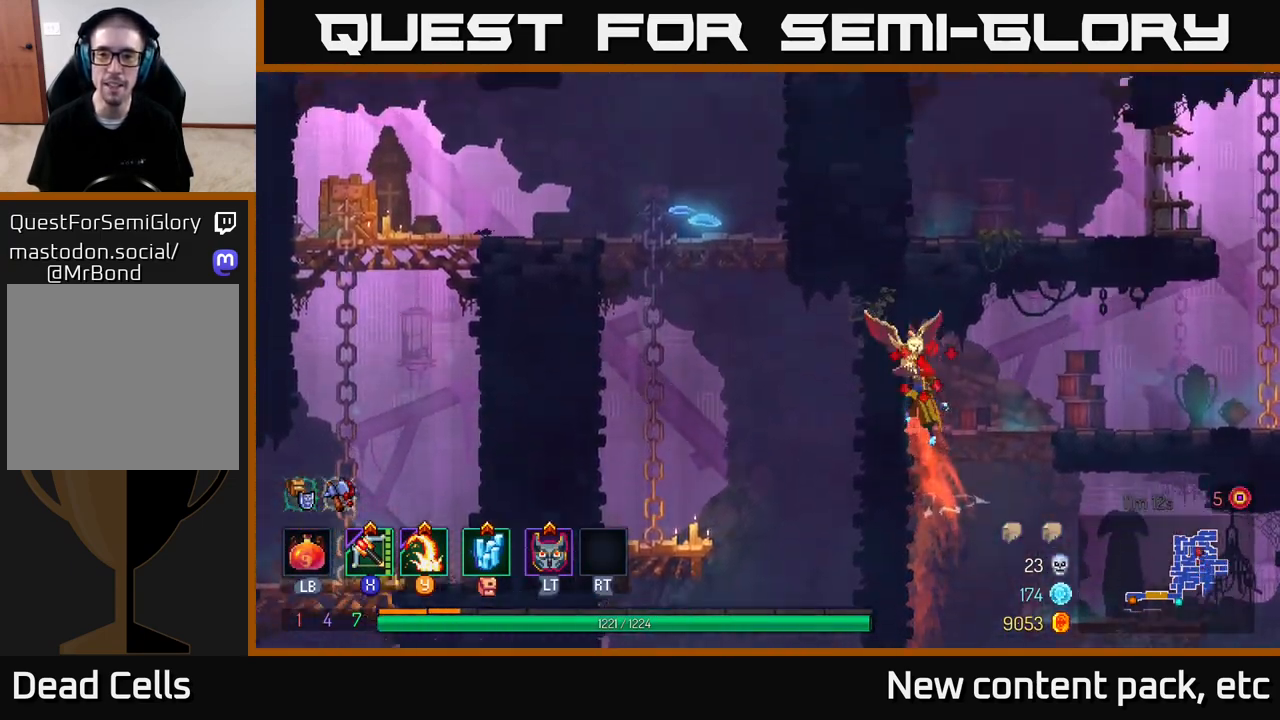
{"buttons": [], "left_stick": "right", "right_stick": "center", "events": [[50, "left_stick", "right"], [350, "A", "down"], [483, "A", "up"]]}
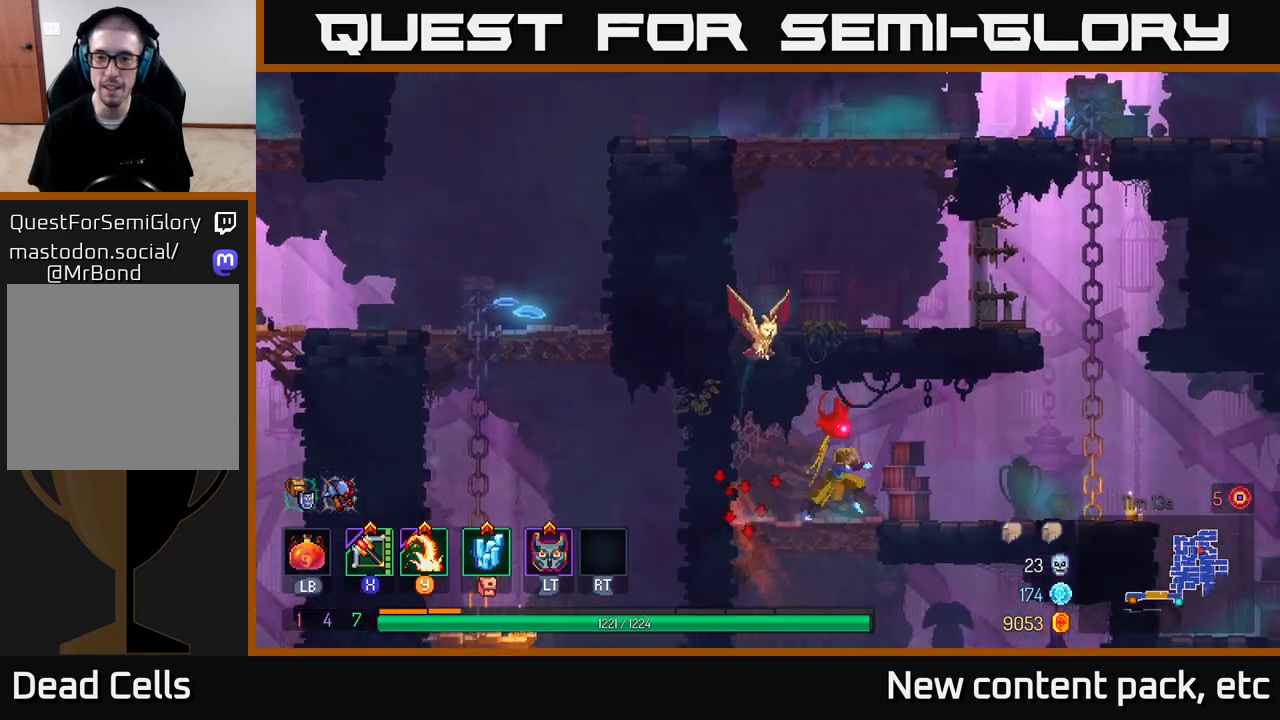
{"buttons": [], "left_stick": "right", "right_stick": "center", "events": [[217, "A", "down"], [333, "A", "up"]]}
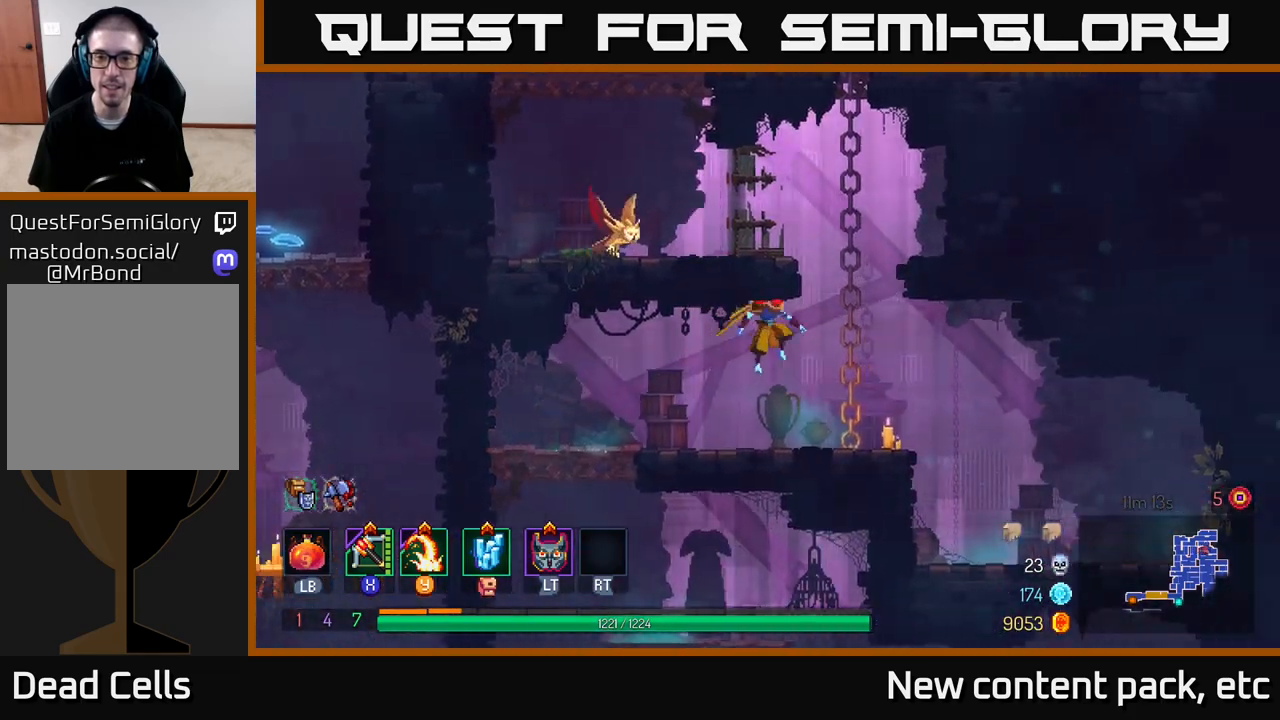
{"buttons": [], "left_stick": "left", "right_stick": "center", "events": [[83, "A", "down"], [200, "left_stick", "up-left"], [250, "A", "up"], [383, "left_stick", "left"]]}
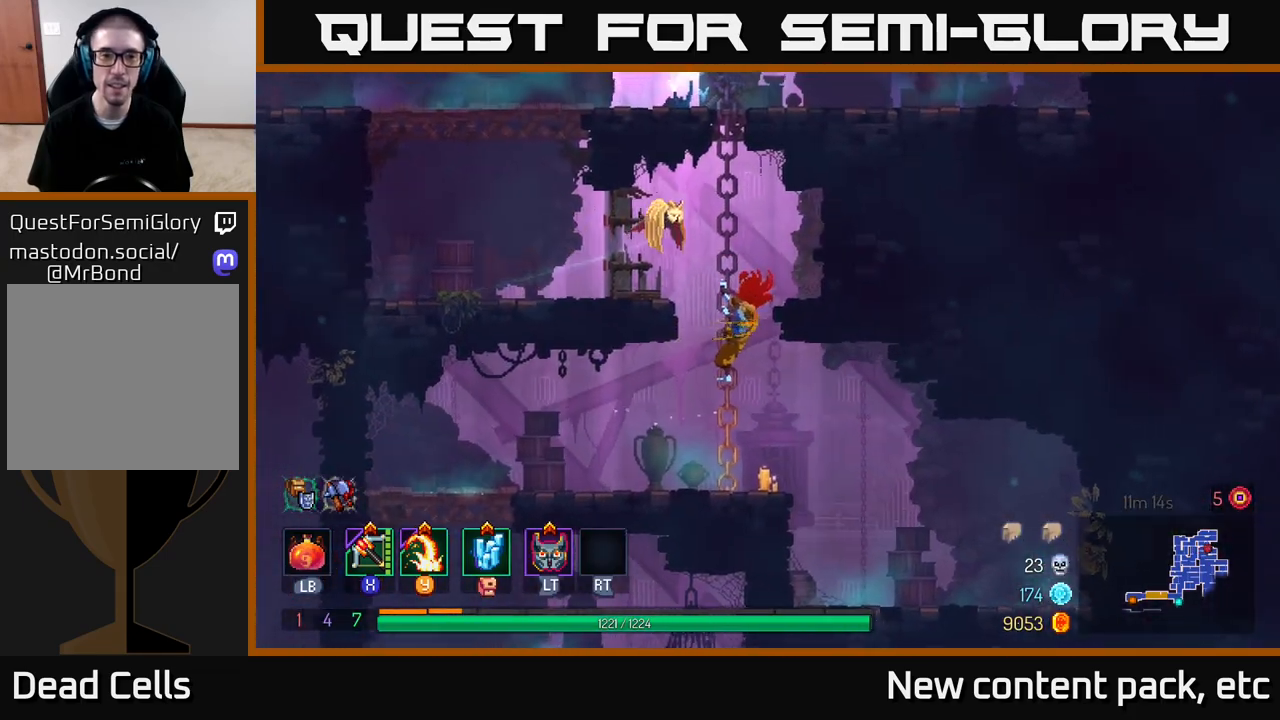
{"buttons": [], "left_stick": "left", "right_stick": "center", "events": [[17, "A", "down"], [200, "A", "up"], [317, "A", "down"], [483, "A", "up"]]}
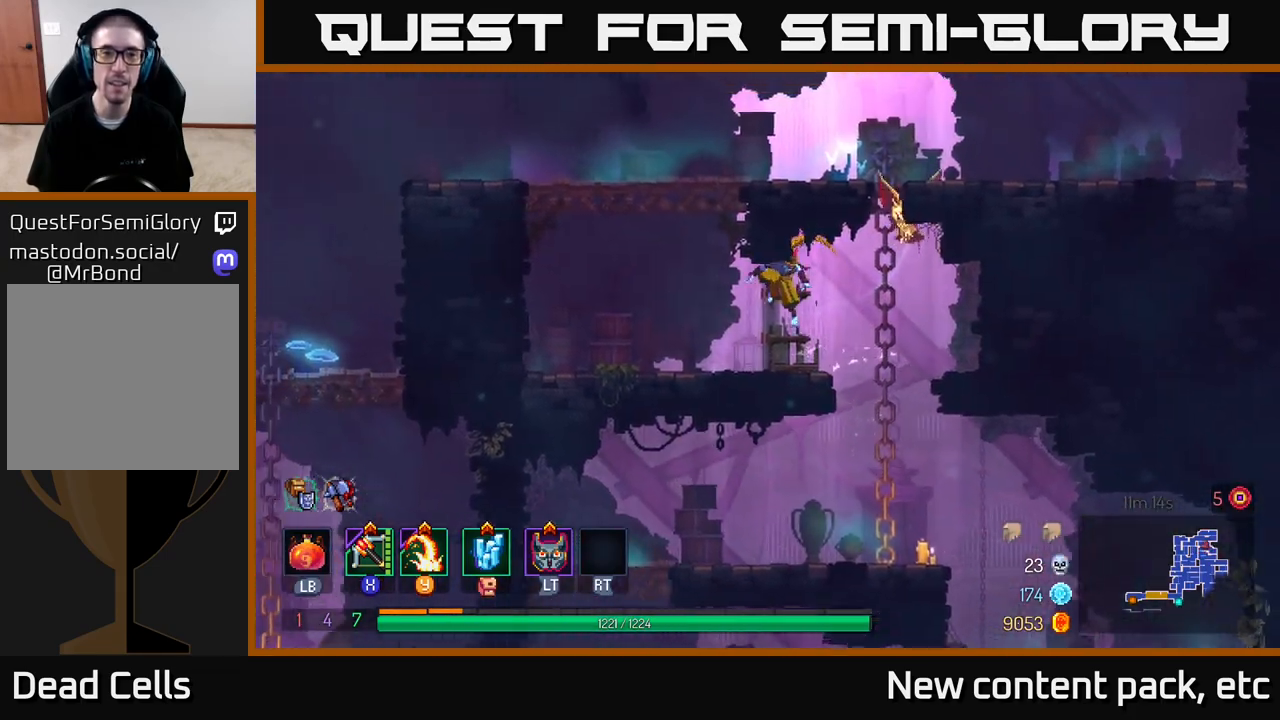
{"buttons": ["A"], "left_stick": "left", "right_stick": "center", "events": [[400, "A", "down"]]}